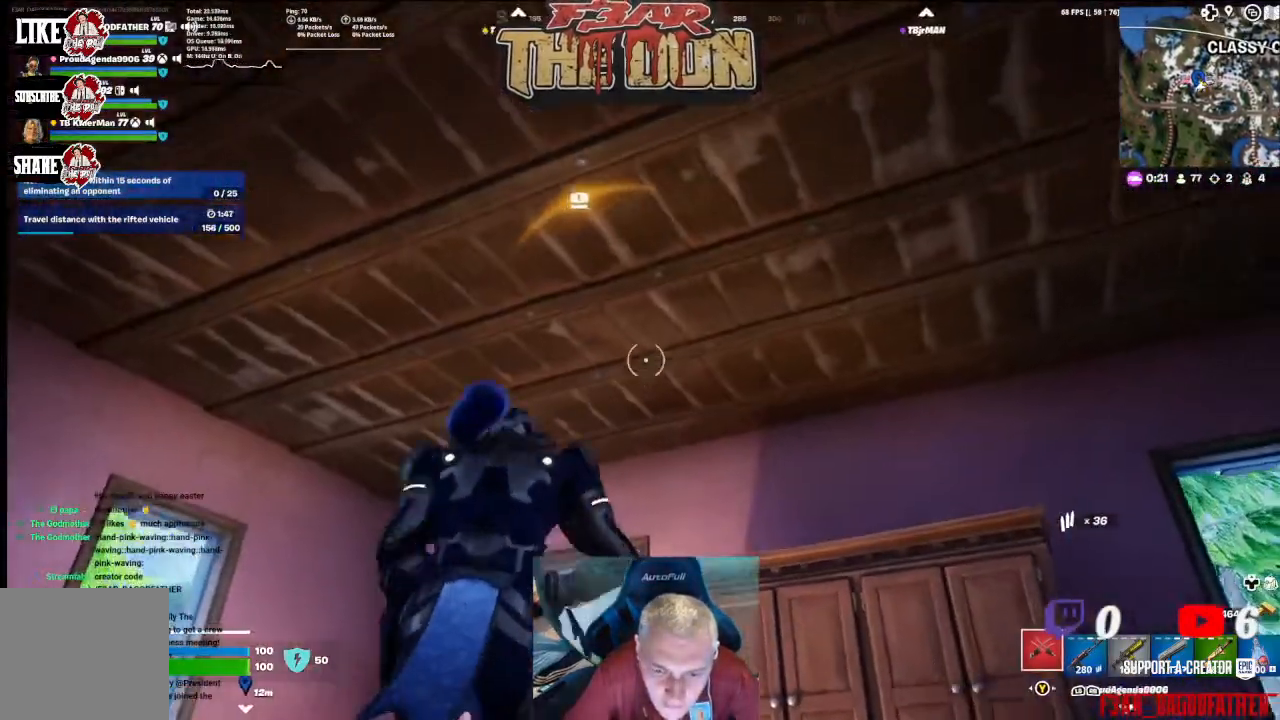
Gameplay with a controller (Xbox layout); each line is a JSON object with the inputs held at the frame after it. "events" lists button and stick changes between this image and that frame as [ms after this image, input, new state], when the widget could be followed in between.
{"buttons": ["R2"], "left_stick": "up-left", "right_stick": "center", "events": [[67, "left_stick", "left"], [133, "left_stick", "center"], [167, "R2", "down"], [167, "right_stick", "up"], [333, "right_stick", "center"], [433, "left_stick", "up-left"]]}
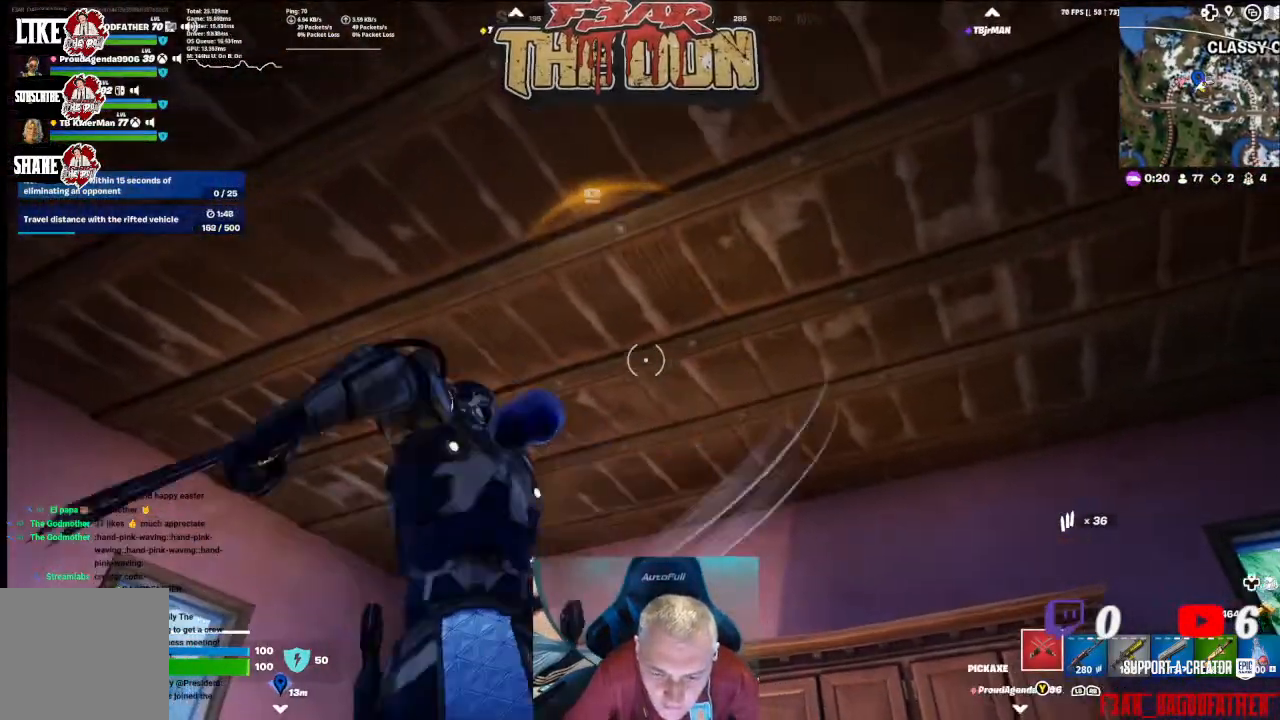
{"buttons": ["R2"], "left_stick": "center", "right_stick": "up", "events": [[67, "left_stick", "center"], [467, "right_stick", "up"]]}
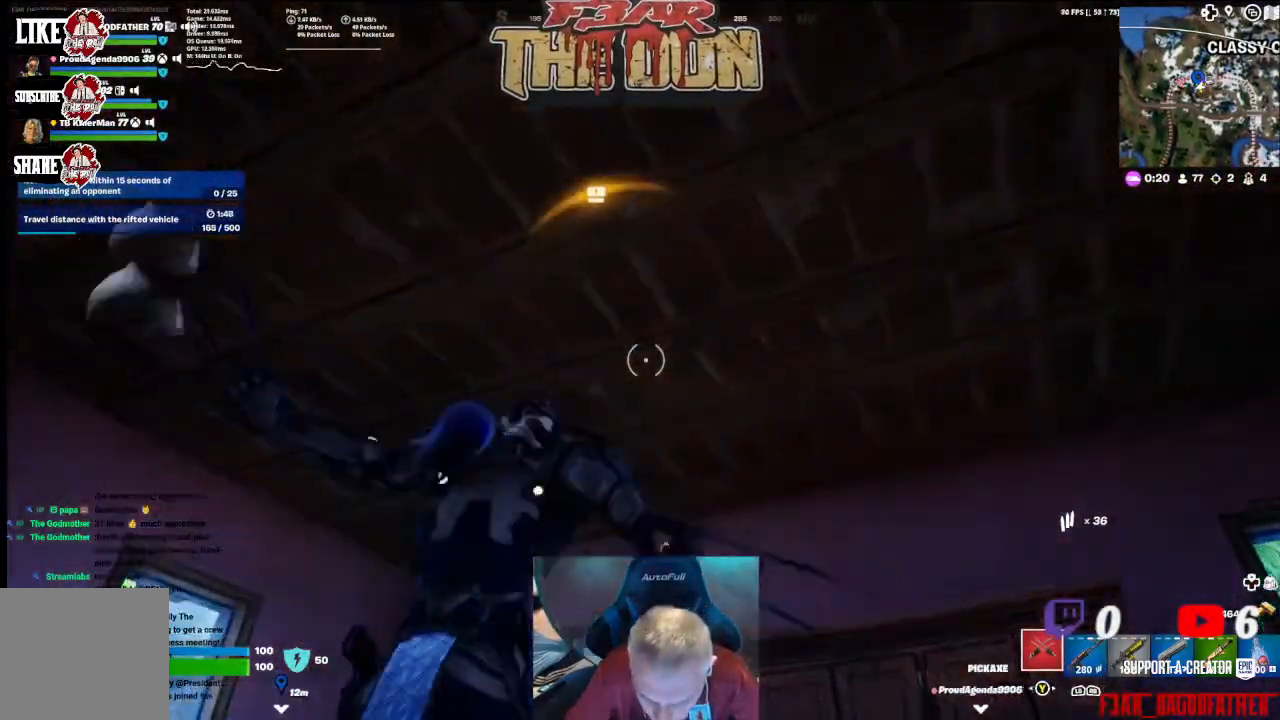
{"buttons": ["R2"], "left_stick": "up-left", "right_stick": "up", "events": [[167, "right_stick", "center"], [467, "left_stick", "up-left"], [500, "right_stick", "up"]]}
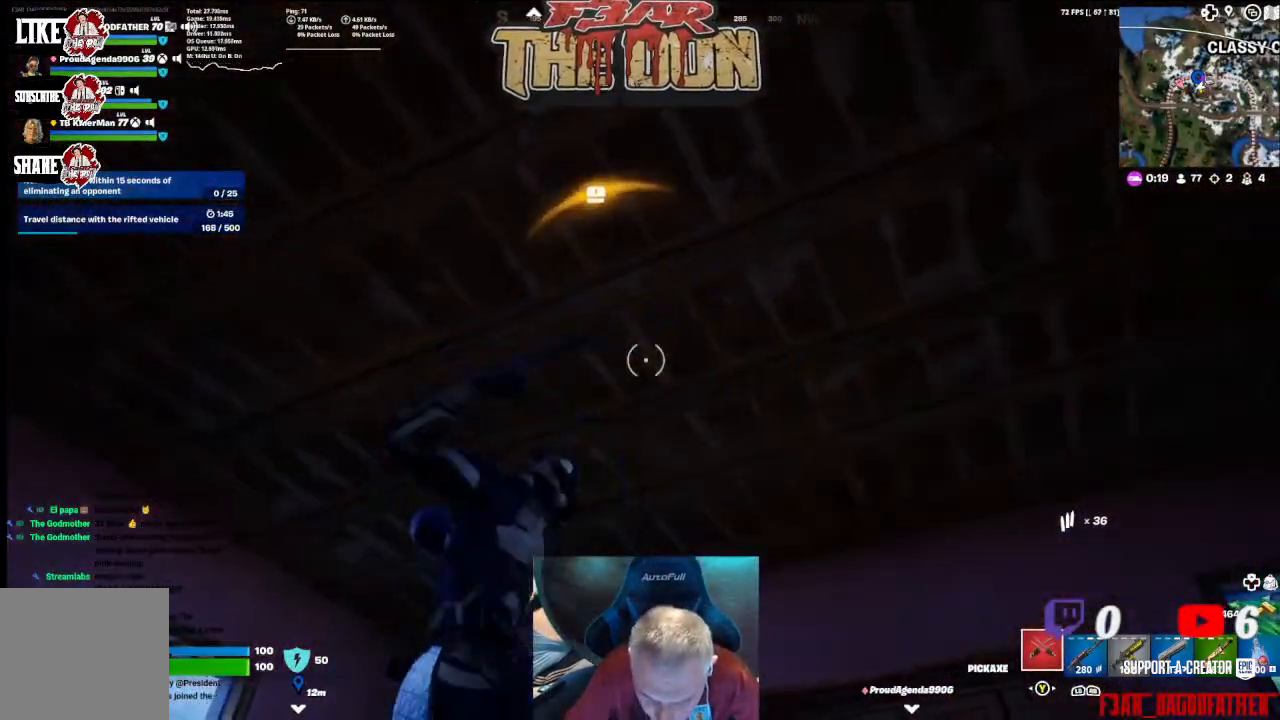
{"buttons": ["R2"], "left_stick": "center", "right_stick": "down", "events": [[133, "left_stick", "up"], [233, "left_stick", "center"], [367, "right_stick", "center"], [467, "right_stick", "down"]]}
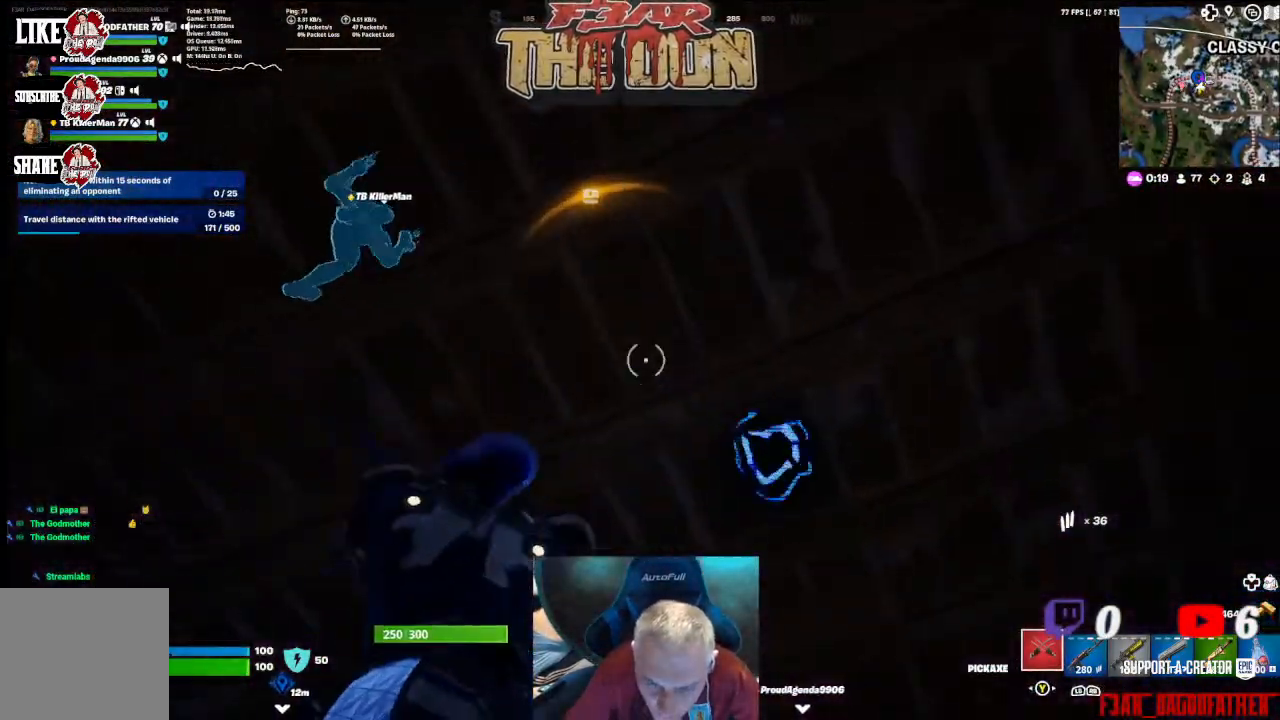
{"buttons": ["R2"], "left_stick": "center", "right_stick": "center", "events": [[267, "right_stick", "down-right"], [400, "right_stick", "center"]]}
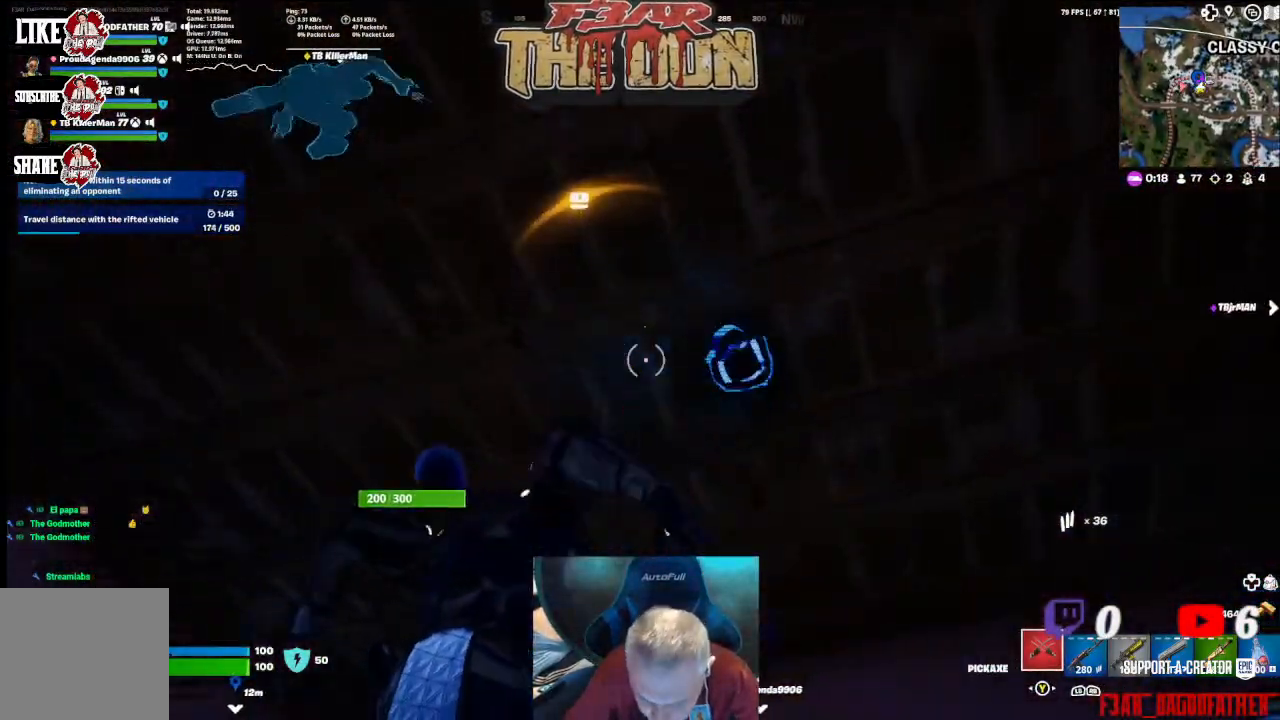
{"buttons": ["R2"], "left_stick": "center", "right_stick": "center", "events": [[100, "right_stick", "down-right"], [167, "right_stick", "right"], [467, "right_stick", "center"]]}
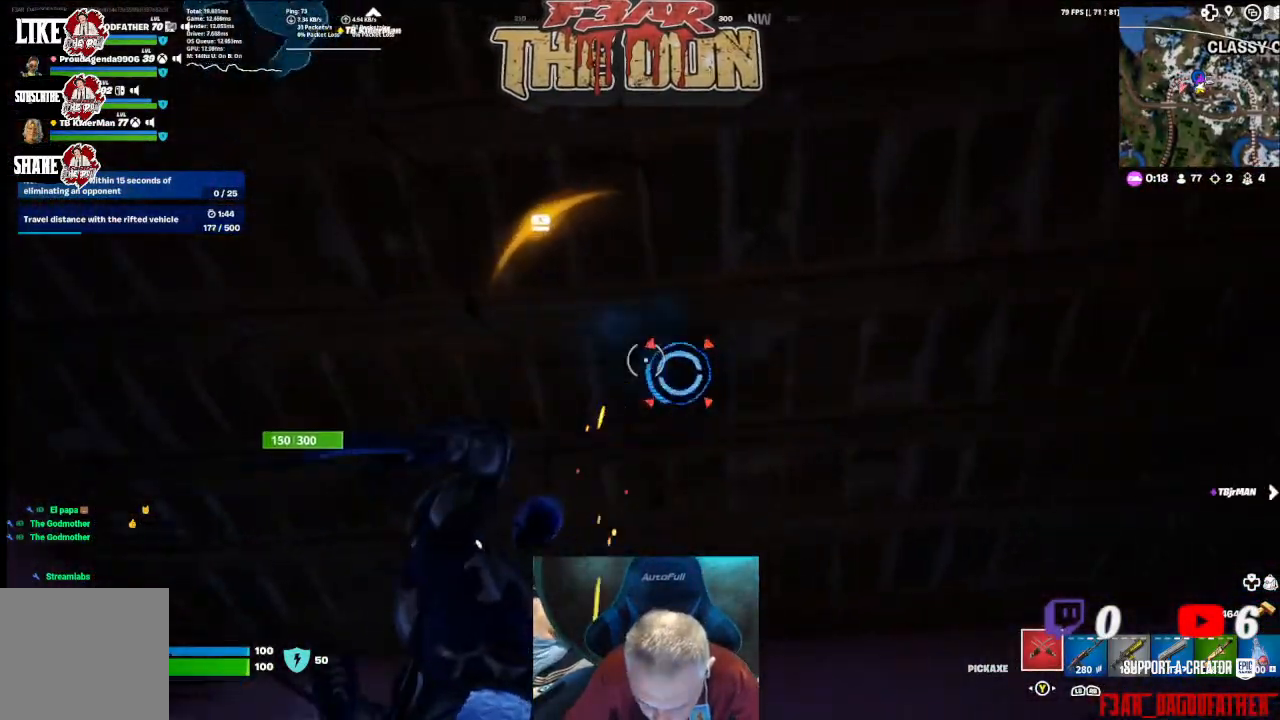
{"buttons": ["R2"], "left_stick": "center", "right_stick": "center", "events": [[167, "right_stick", "down-right"], [467, "right_stick", "center"]]}
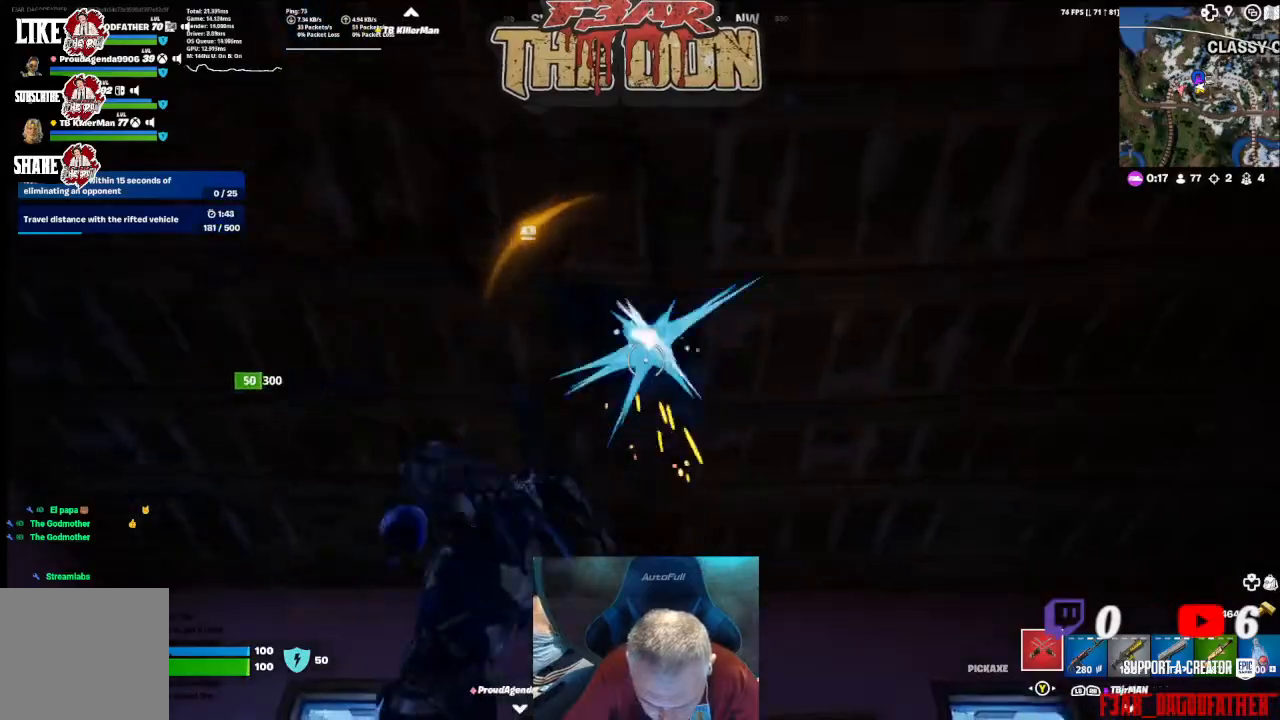
{"buttons": ["R2"], "left_stick": "center", "right_stick": "left", "events": [[367, "right_stick", "down-left"], [500, "right_stick", "left"]]}
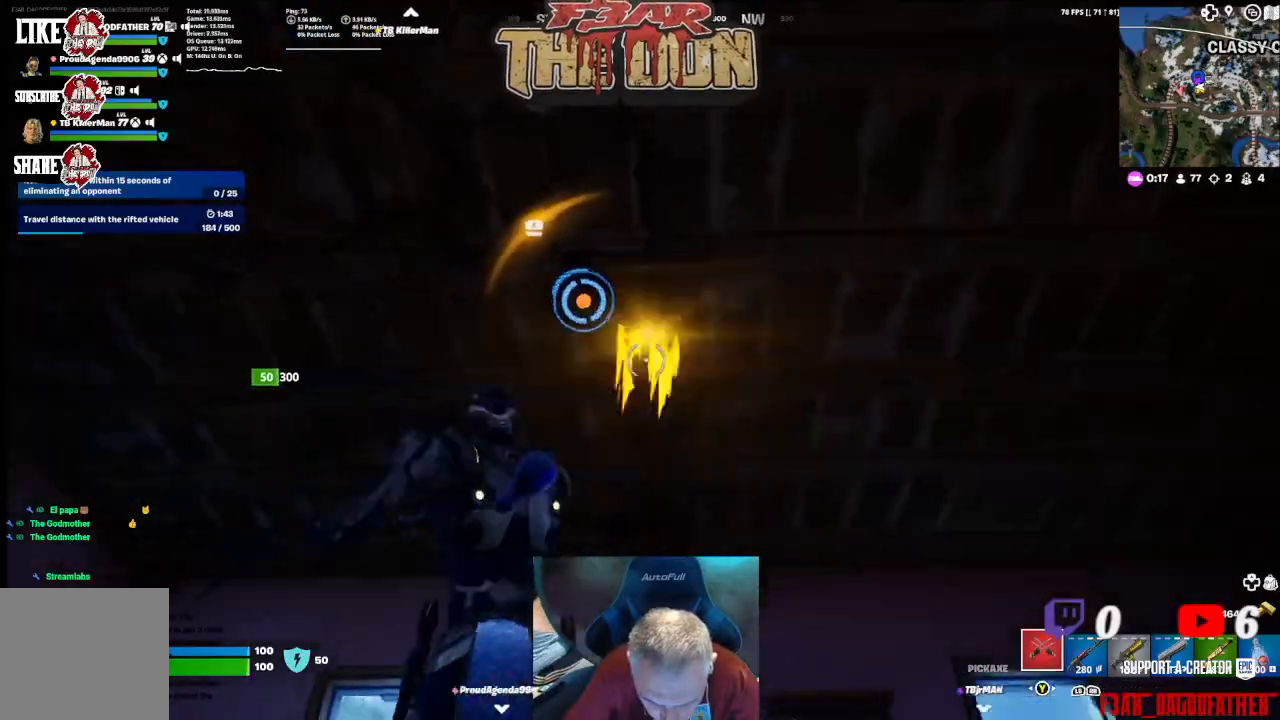
{"buttons": ["R2"], "left_stick": "center", "right_stick": "center", "events": [[267, "right_stick", "center"]]}
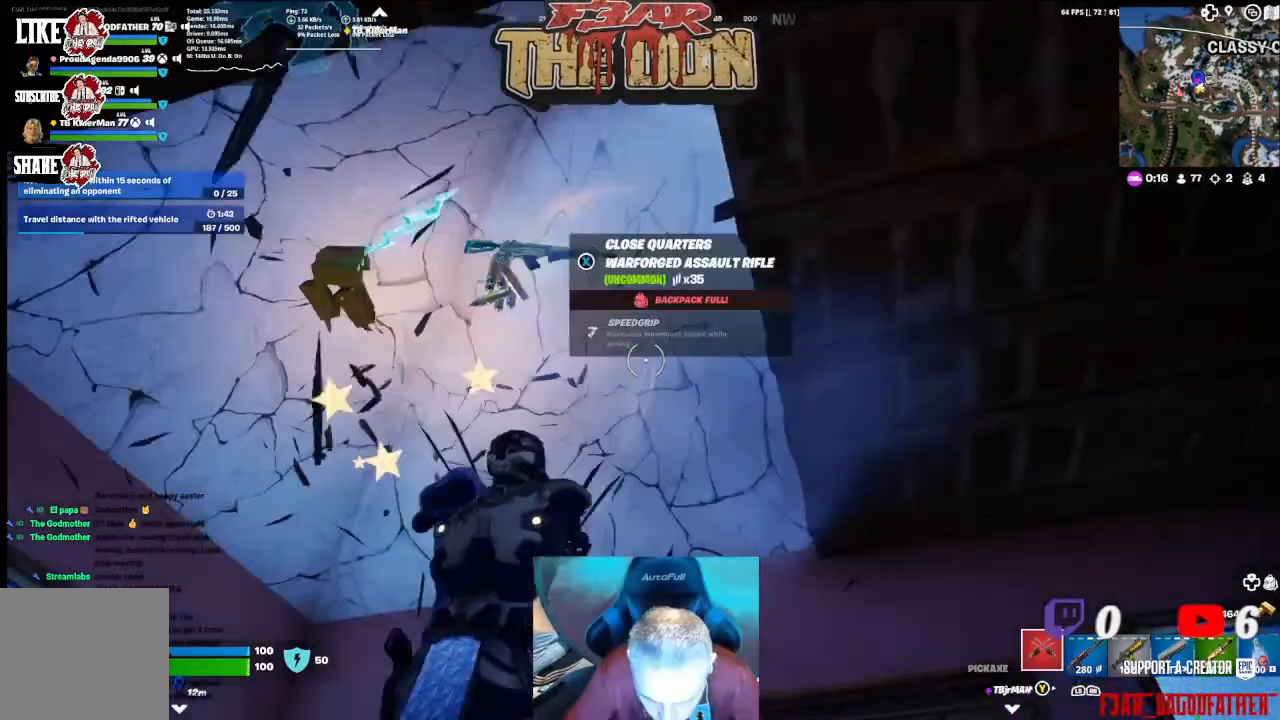
{"buttons": [], "left_stick": "center", "right_stick": "down-left", "events": [[67, "right_stick", "down"], [167, "R2", "up"], [267, "right_stick", "down-left"]]}
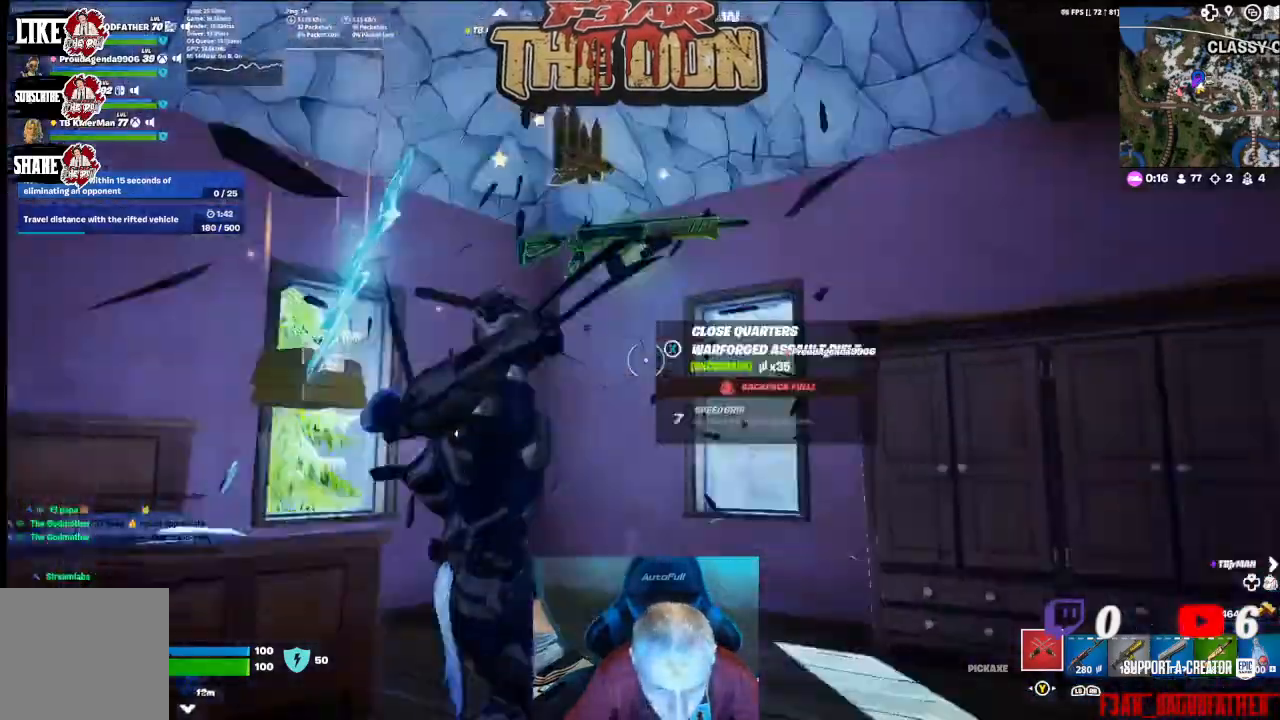
{"buttons": [], "left_stick": "up", "right_stick": "right", "events": [[67, "left_stick", "left"], [100, "right_stick", "down"], [167, "left_stick", "up-left"], [333, "left_stick", "up"], [333, "right_stick", "down-right"], [500, "right_stick", "right"]]}
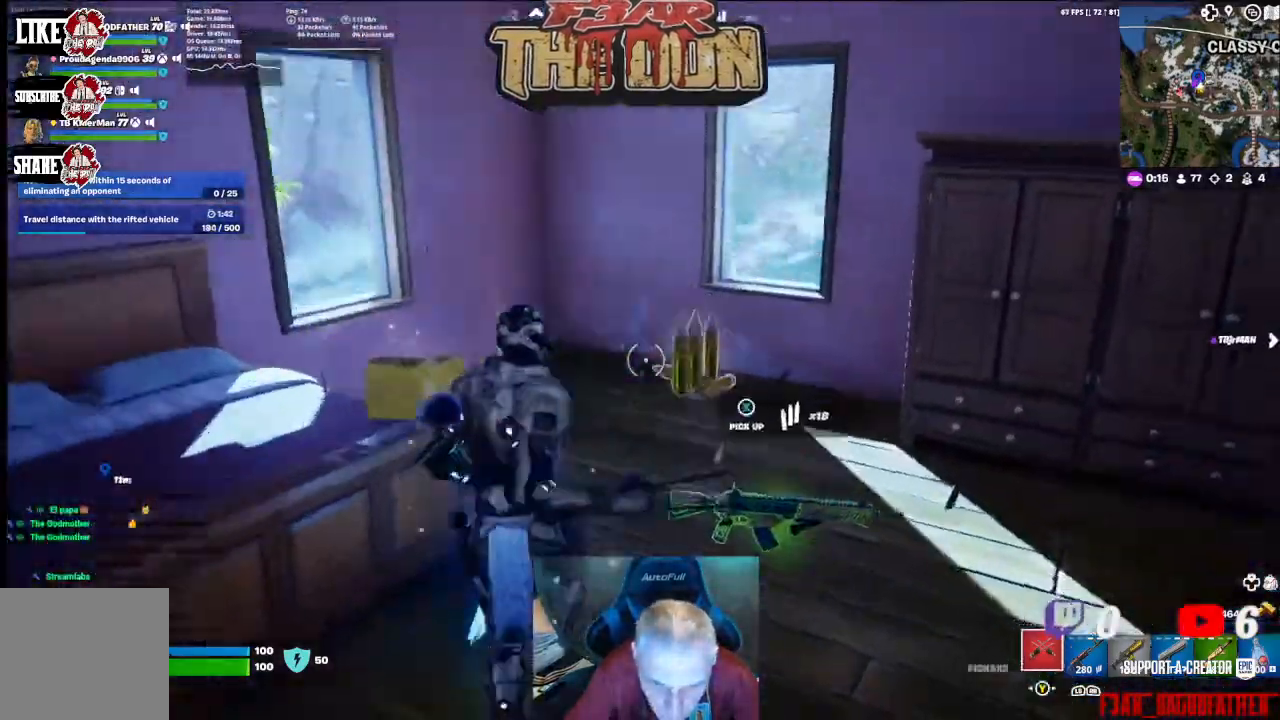
{"buttons": [], "left_stick": "down-right", "right_stick": "right", "events": [[333, "left_stick", "right"], [400, "left_stick", "down-right"]]}
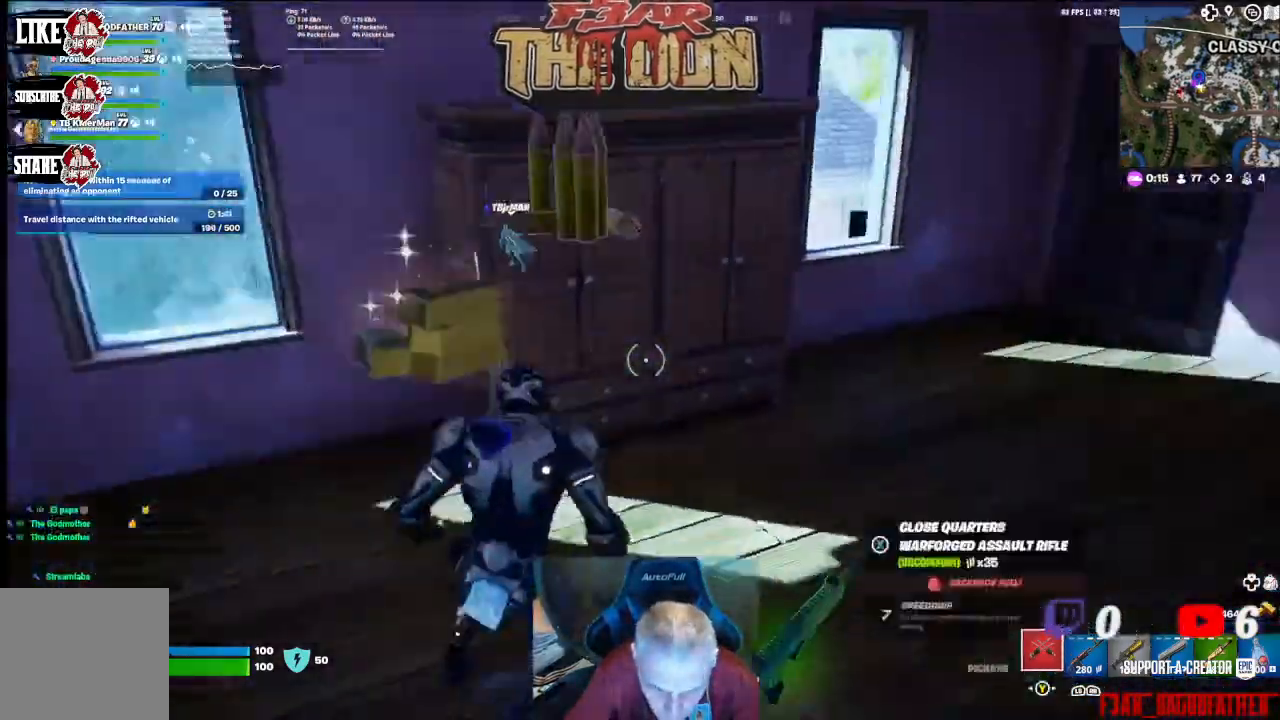
{"buttons": [], "left_stick": "up", "right_stick": "center", "events": [[67, "left_stick", "right"], [200, "left_stick", "up"], [300, "right_stick", "up"], [367, "L3", "down"], [400, "right_stick", "center"], [467, "L3", "up"]]}
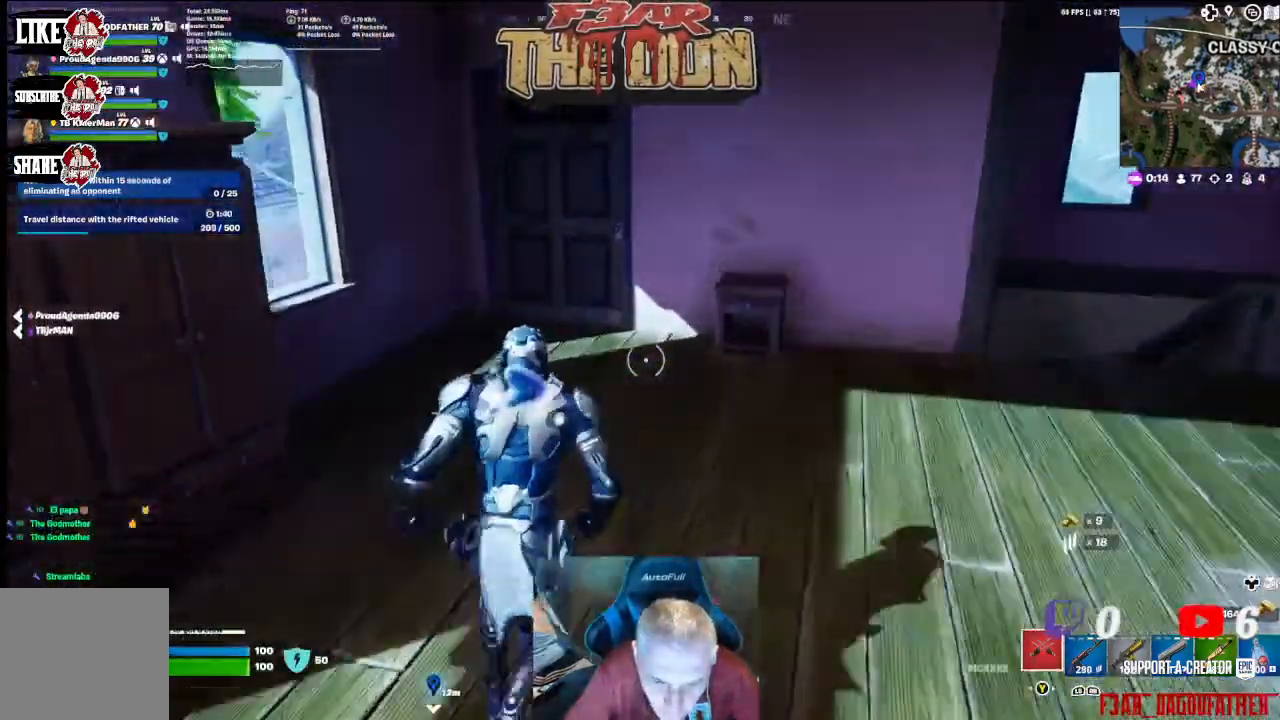
{"buttons": [], "left_stick": "up", "right_stick": "right", "events": [[67, "right_stick", "left"], [300, "right_stick", "center"], [367, "right_stick", "right"]]}
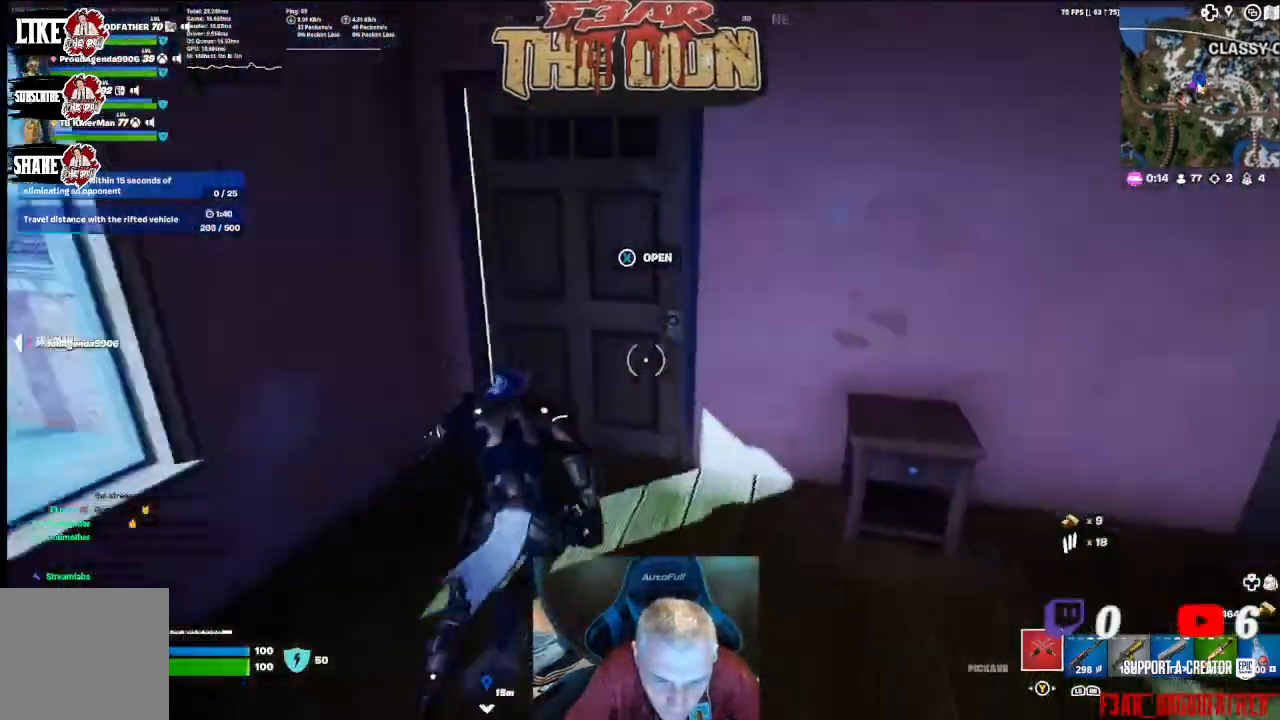
{"buttons": [], "left_stick": "center", "right_stick": "right", "events": [[100, "right_stick", "center"], [167, "right_stick", "right"], [367, "left_stick", "left"], [467, "left_stick", "center"]]}
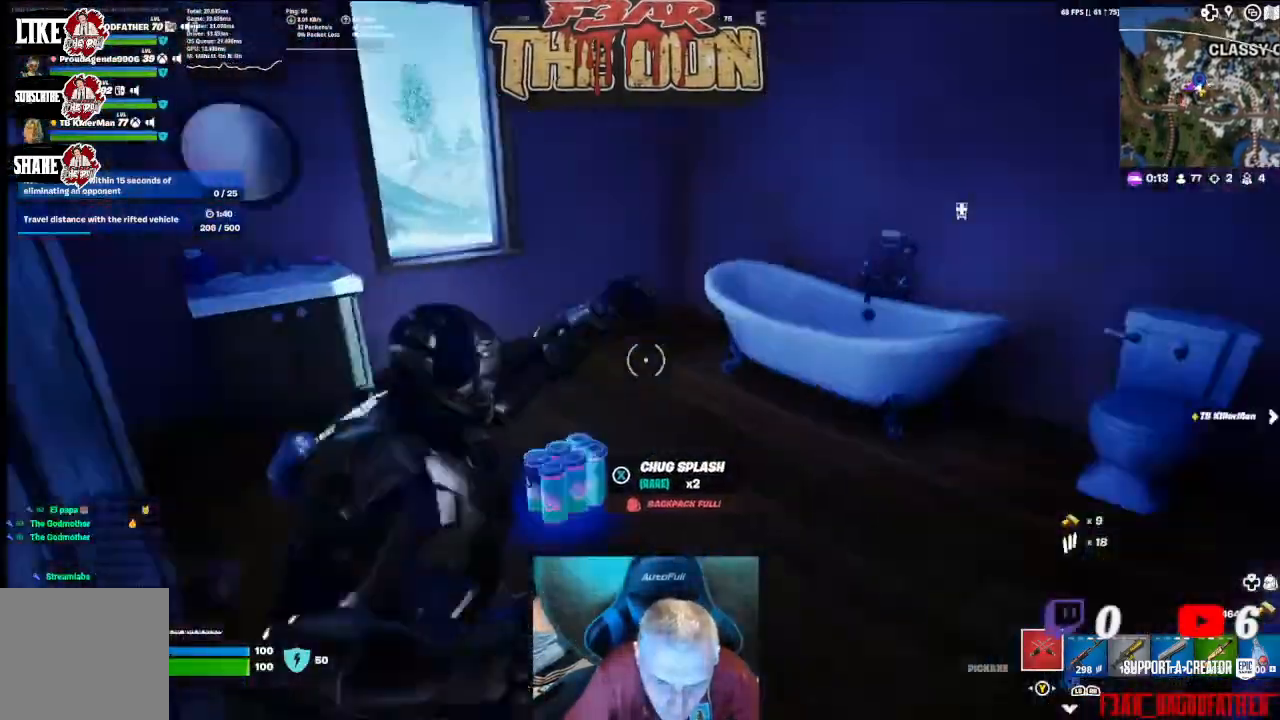
{"buttons": [], "left_stick": "up-left", "right_stick": "down-left", "events": [[233, "right_stick", "center"], [267, "left_stick", "up"], [333, "left_stick", "up-left"], [400, "right_stick", "down"], [467, "right_stick", "down-left"]]}
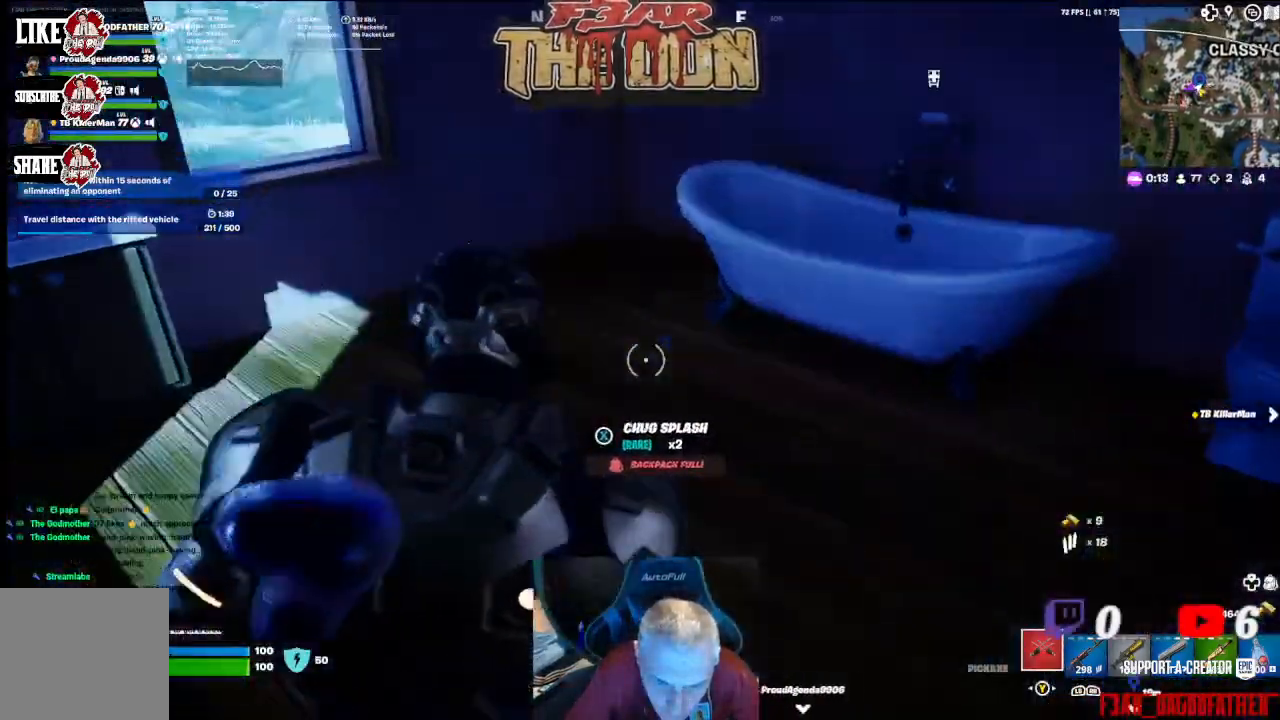
{"buttons": [], "left_stick": "right", "right_stick": "left", "events": [[100, "left_stick", "up-right"], [200, "left_stick", "right"], [267, "right_stick", "left"]]}
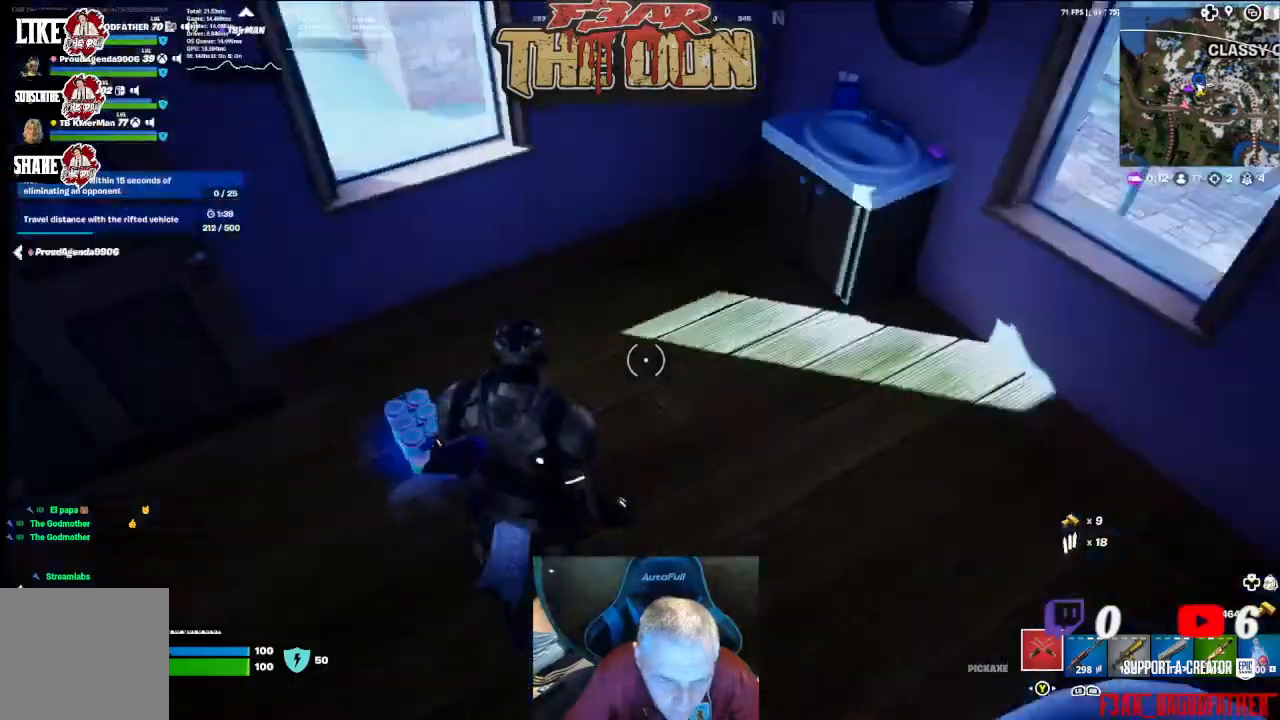
{"buttons": [], "left_stick": "center", "right_stick": "center", "events": [[200, "left_stick", "down-right"], [333, "left_stick", "down"], [433, "left_stick", "center"], [433, "right_stick", "center"]]}
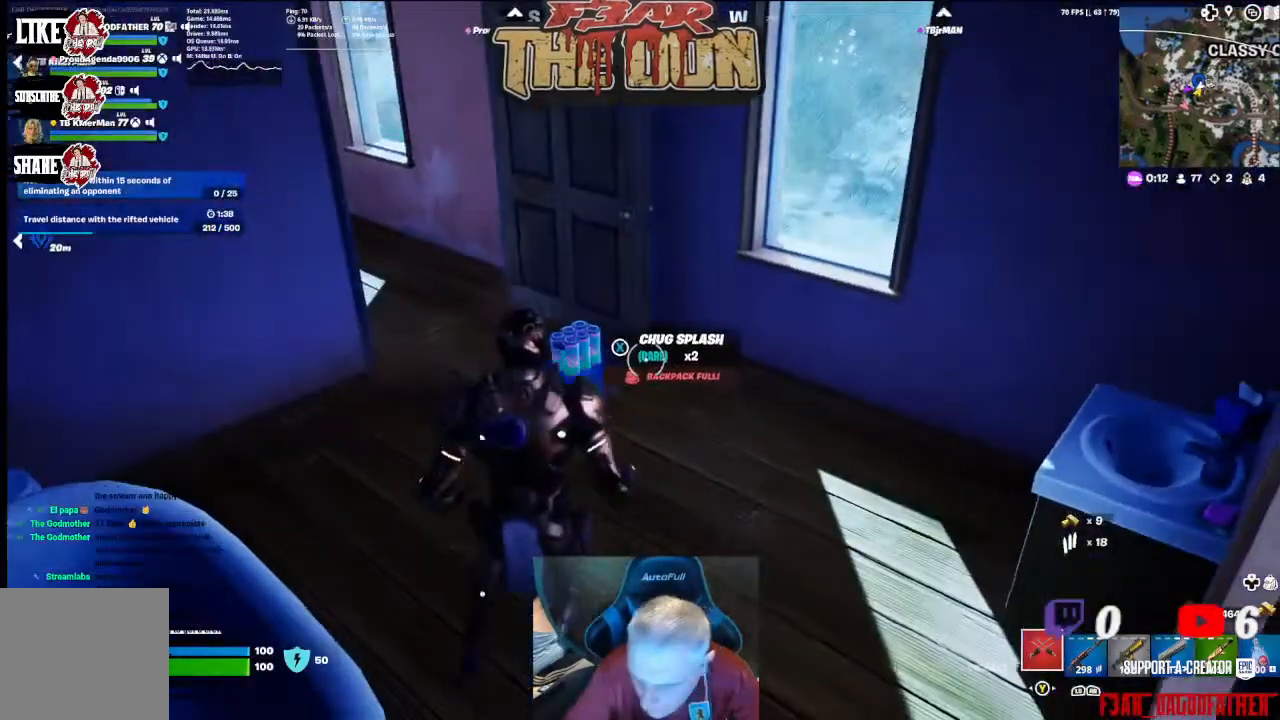
{"buttons": ["R1"], "left_stick": "center", "right_stick": "center", "events": [[133, "R1", "down"], [200, "R1", "up"], [333, "R1", "down"], [400, "R1", "up"], [500, "R1", "down"]]}
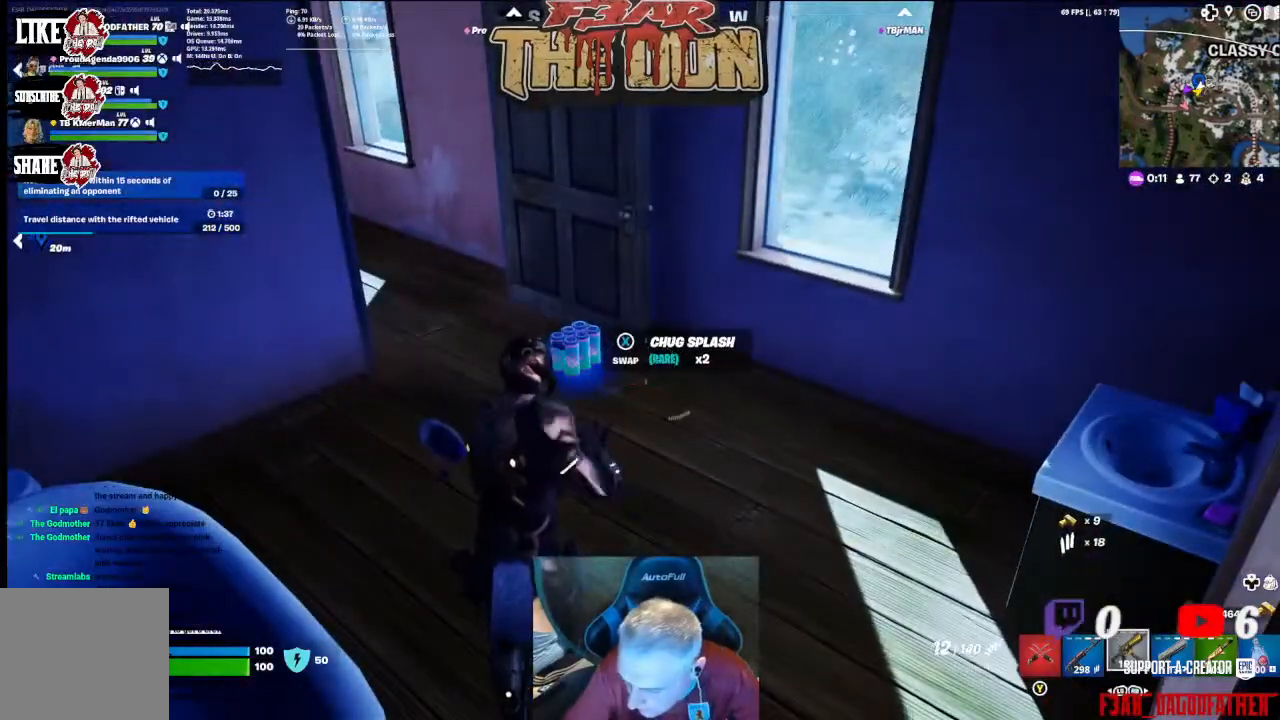
{"buttons": [], "left_stick": "center", "right_stick": "left", "events": [[100, "R1", "up"], [333, "right_stick", "left"]]}
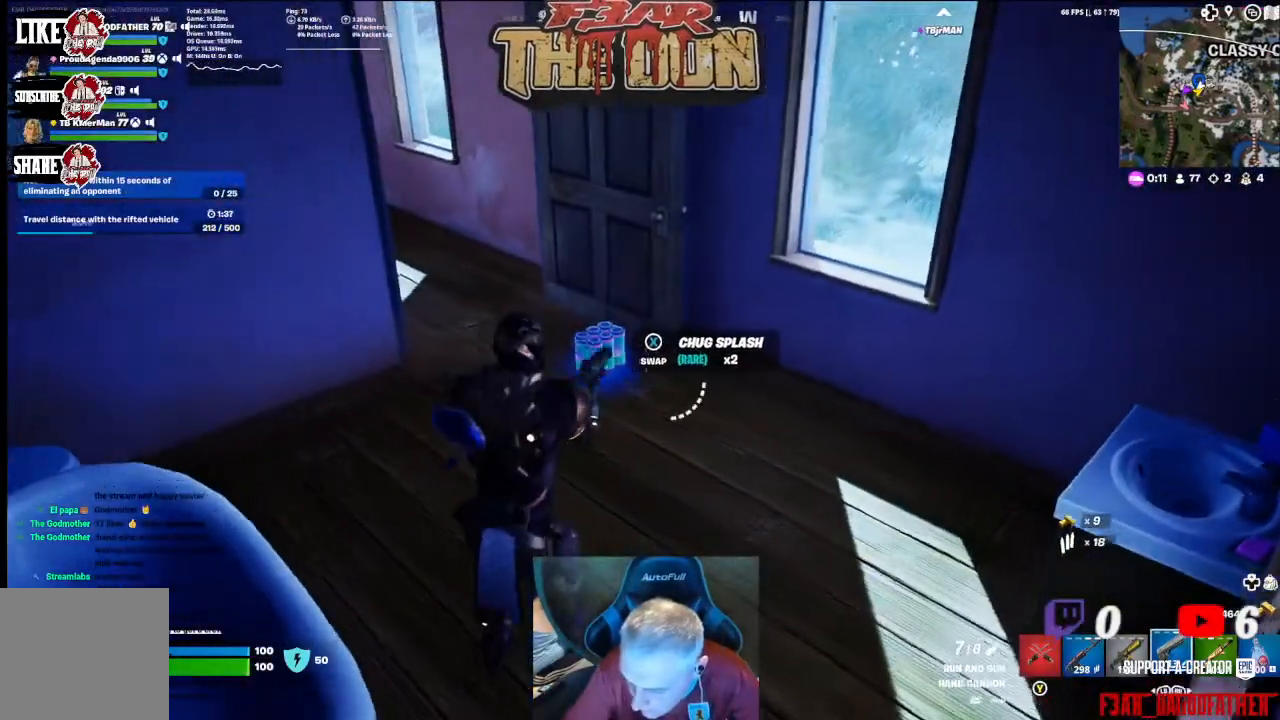
{"buttons": [], "left_stick": "center", "right_stick": "center", "events": [[233, "right_stick", "center"], [333, "R1", "down"], [400, "R1", "up"]]}
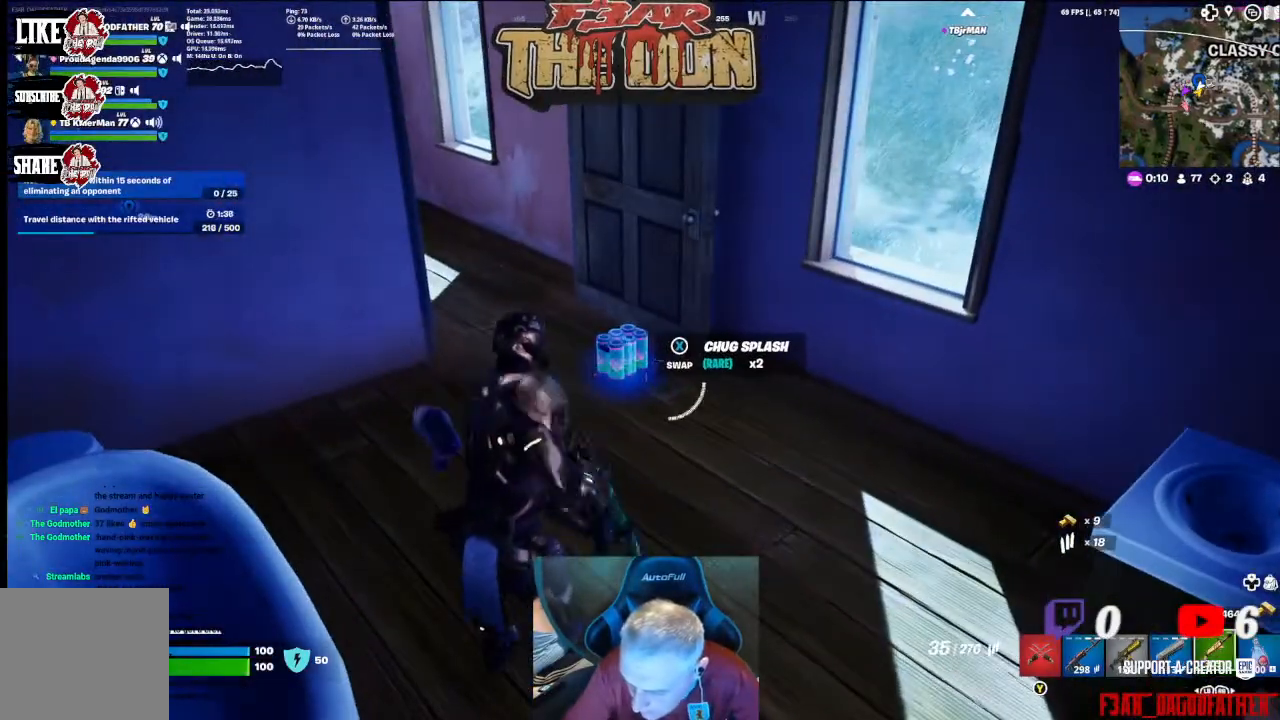
{"buttons": [], "left_stick": "up", "right_stick": "center", "events": [[200, "X", "down"], [300, "X", "up"], [333, "left_stick", "up"]]}
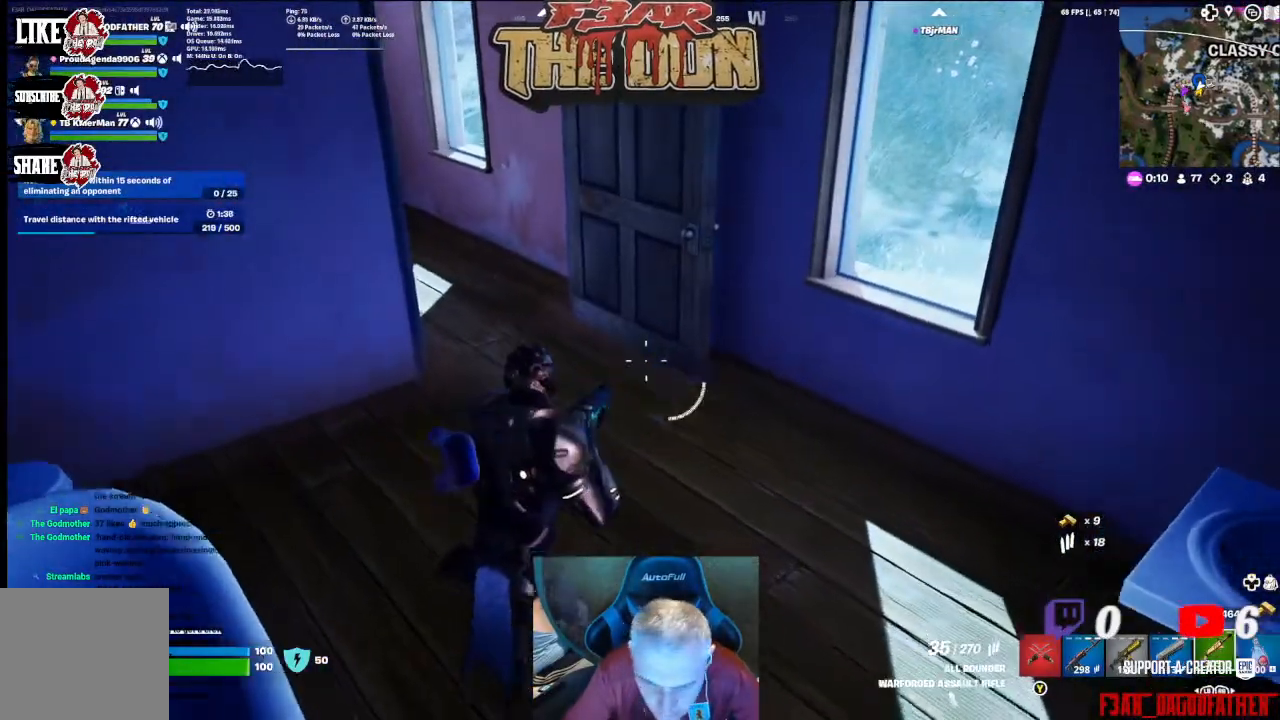
{"buttons": ["L3"], "left_stick": "up", "right_stick": "left", "events": [[67, "right_stick", "left"], [433, "L3", "down"]]}
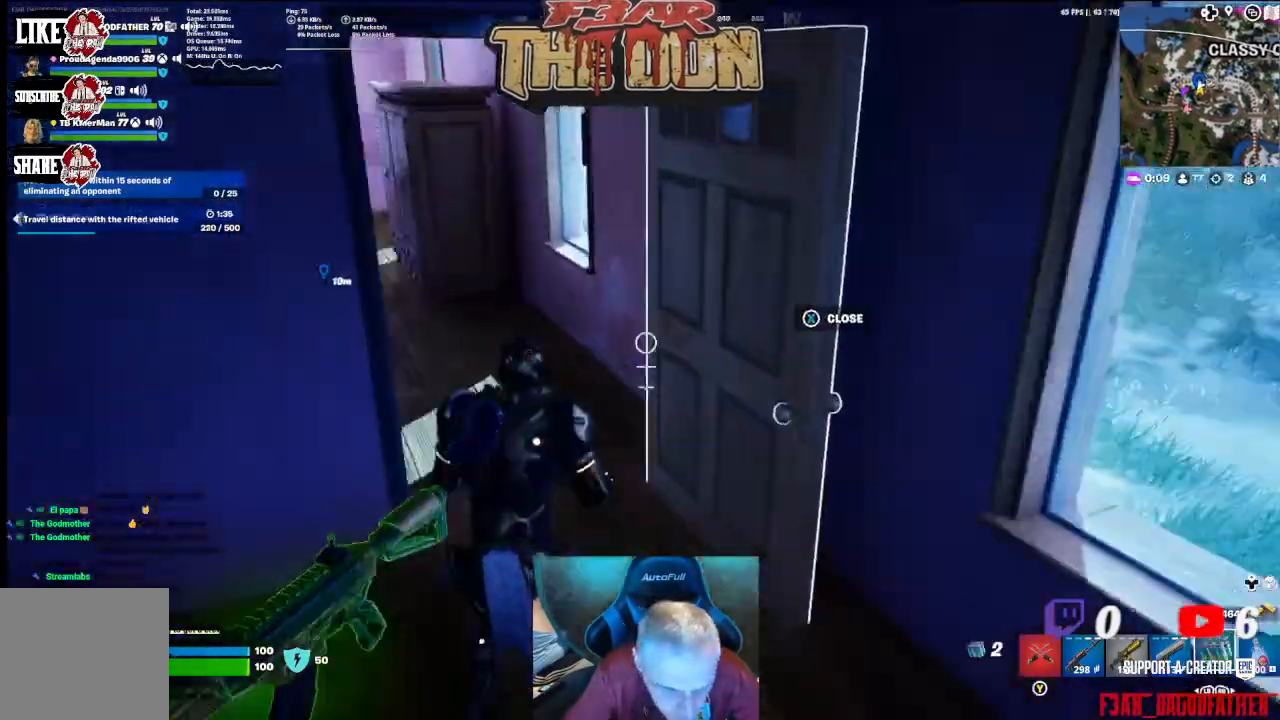
{"buttons": [], "left_stick": "up", "right_stick": "center", "events": [[33, "L3", "up"], [467, "right_stick", "center"]]}
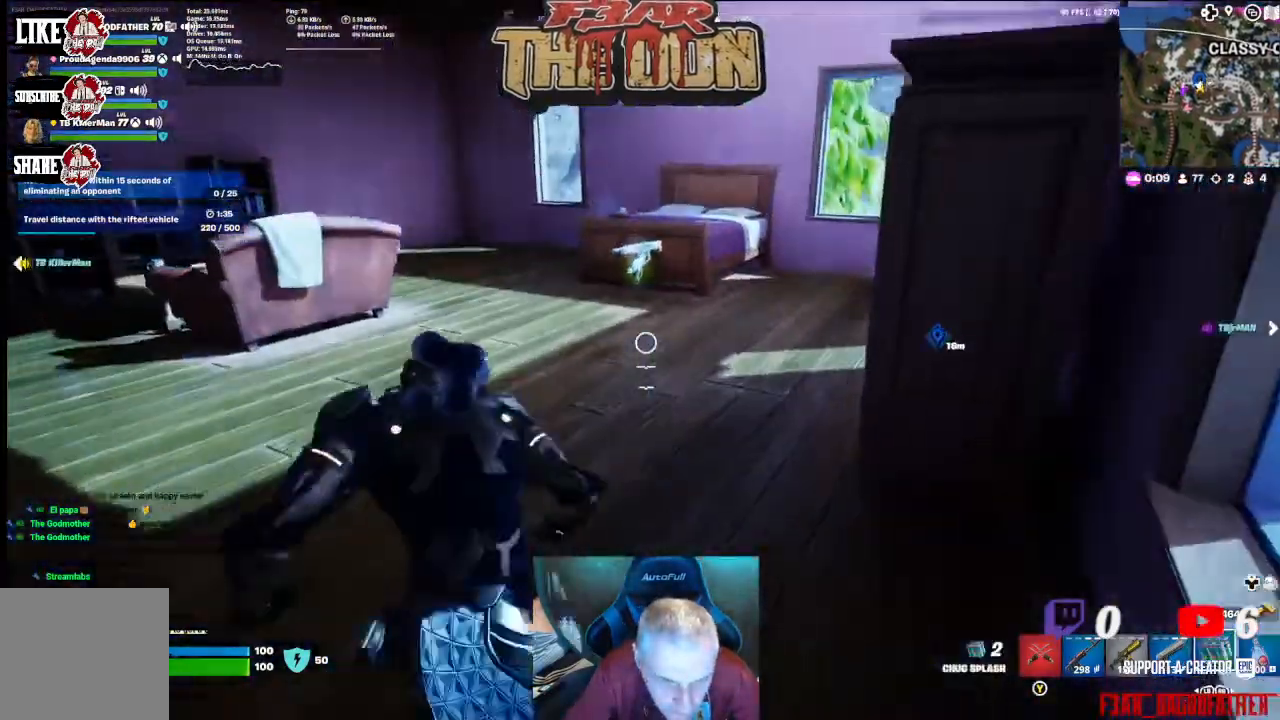
{"buttons": [], "left_stick": "up", "right_stick": "center", "events": [[167, "right_stick", "right"], [333, "left_stick", "up-right"], [433, "left_stick", "up"], [433, "right_stick", "center"]]}
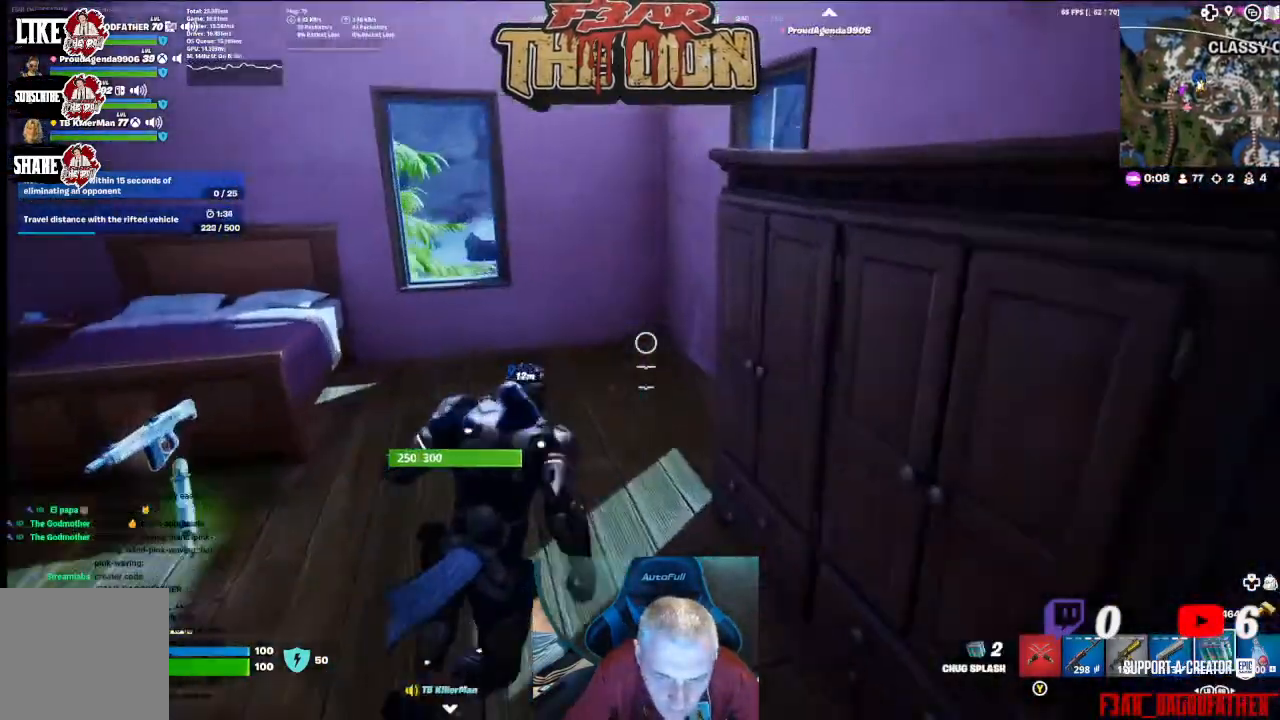
{"buttons": ["A"], "left_stick": "up", "right_stick": "down-right", "events": [[67, "right_stick", "left"], [200, "left_stick", "up-left"], [300, "left_stick", "up"], [300, "right_stick", "center"], [333, "A", "down"], [367, "right_stick", "down-right"]]}
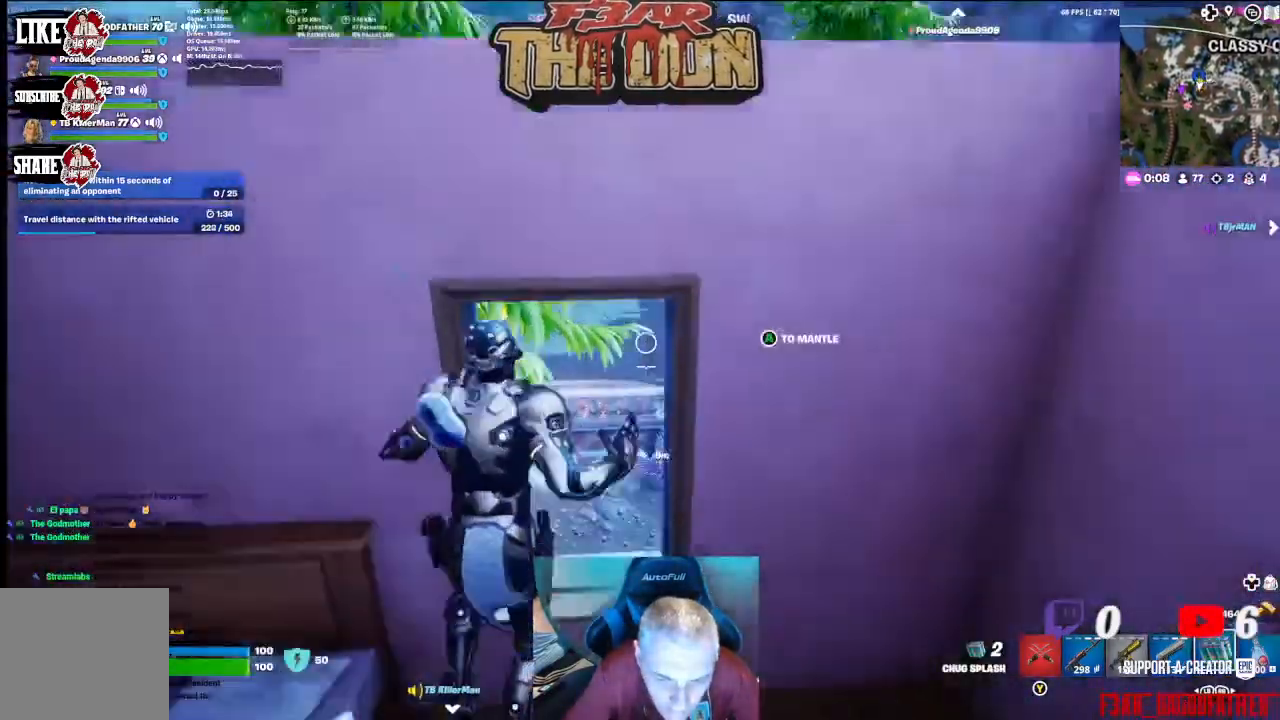
{"buttons": [], "left_stick": "up", "right_stick": "center", "events": [[33, "A", "up"], [33, "right_stick", "center"]]}
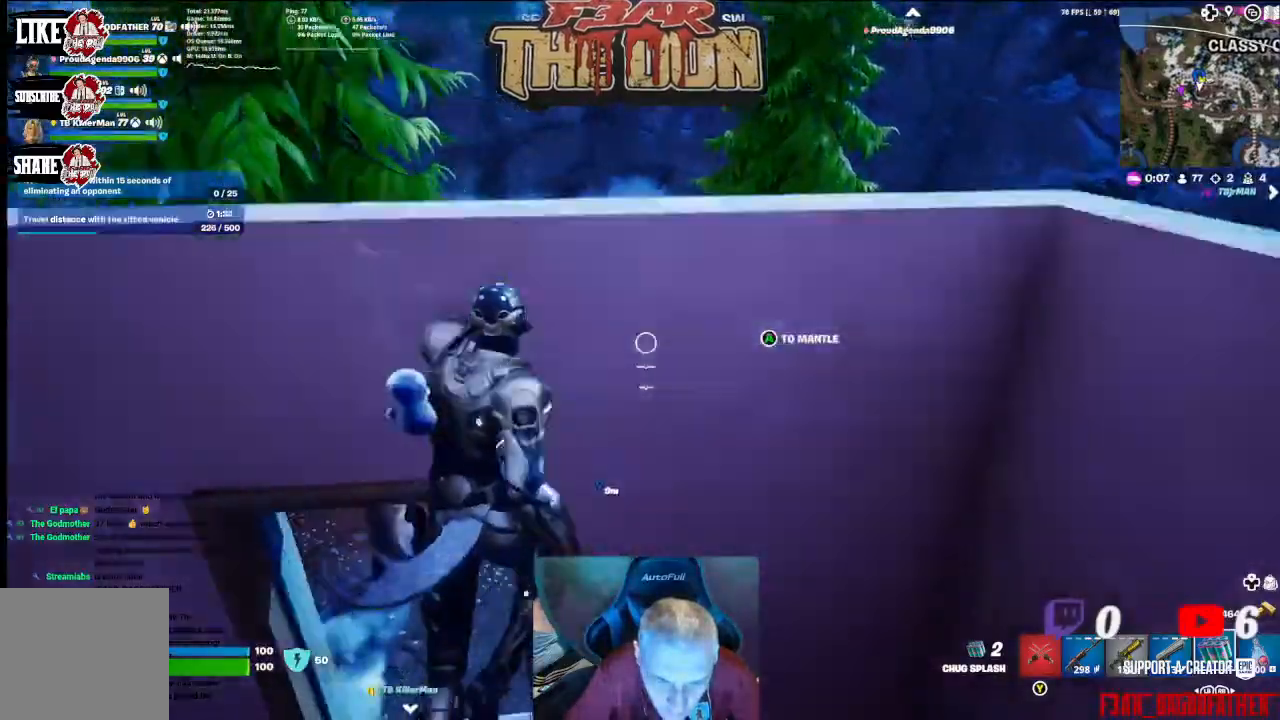
{"buttons": ["A"], "left_stick": "up", "right_stick": "up-right", "events": [[167, "left_stick", "up-right"], [167, "right_stick", "right"], [200, "A", "down"], [300, "left_stick", "up"], [367, "A", "up"], [400, "A", "down"], [400, "right_stick", "up-right"]]}
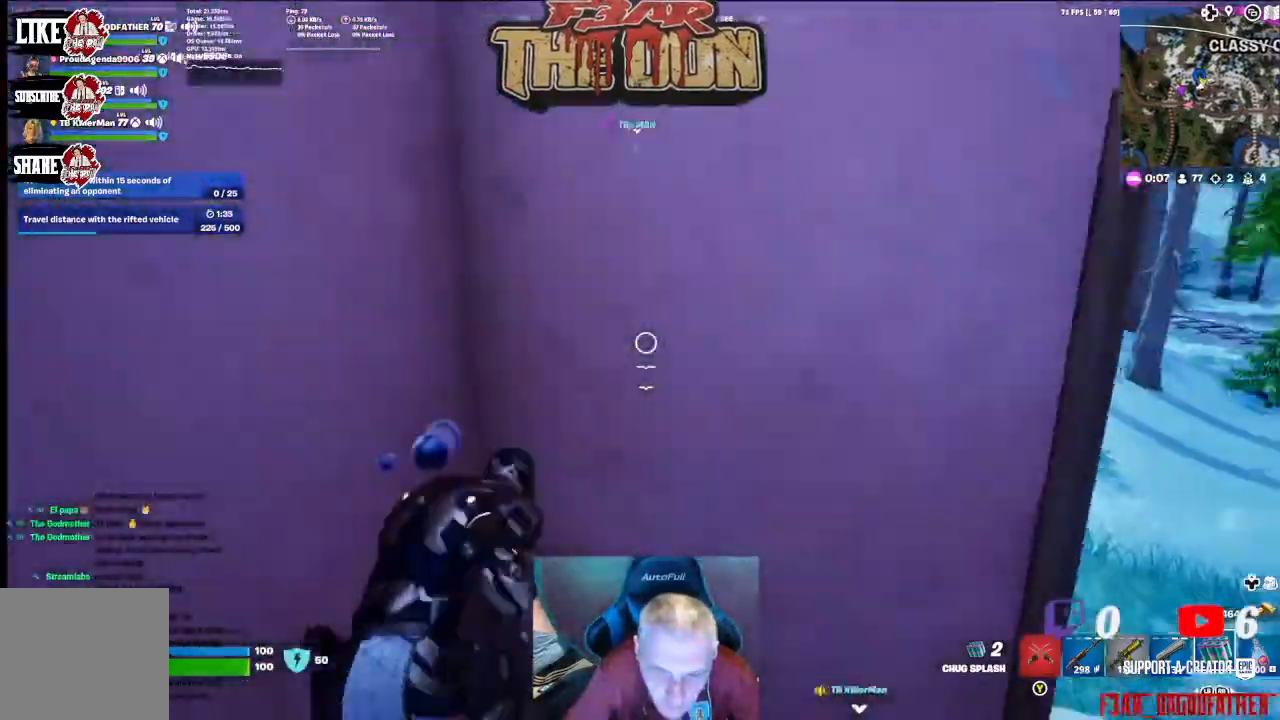
{"buttons": [], "left_stick": "up", "right_stick": "down", "events": [[33, "A", "up"], [100, "A", "down"], [167, "right_stick", "right"], [333, "right_stick", "down-right"], [433, "A", "up"], [433, "right_stick", "down"]]}
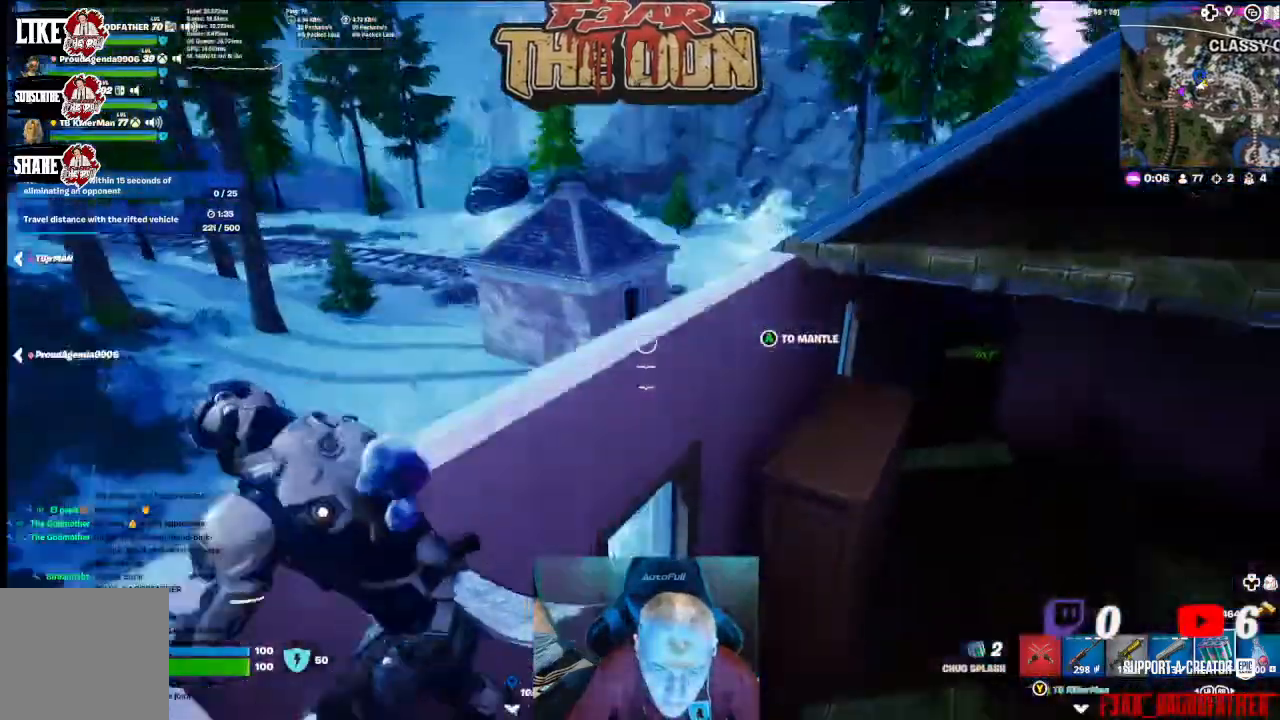
{"buttons": [], "left_stick": "up", "right_stick": "up-left"}